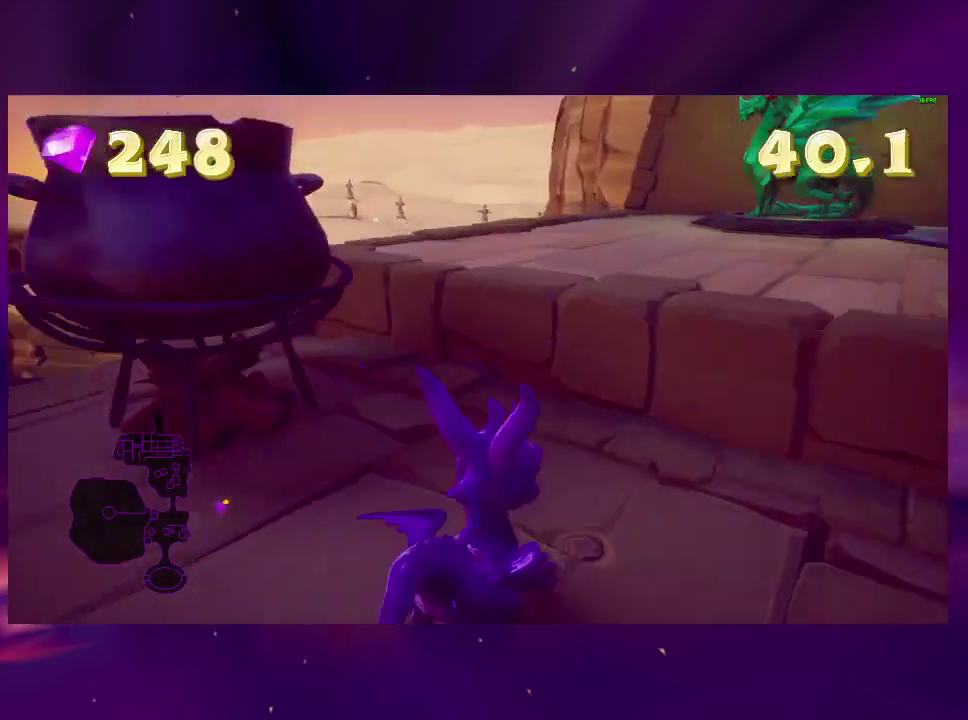
Gameplay with a controller (PlayStation layout); each line is a JSON object with the inputs held at the frame after it. "events" lists button and stick changes between this image and that frame as [ms after this image, input, new state], when the widget could be followed in between. This overlay highlights the sticks when they move; stick clicks (L3 R3) are not distinguishable. Not read: DPAD_UP L3 R3 left_stick.
{"buttons": ["SQUARE"], "right_stick": "center", "events": [[100, "right_stick", "center"], [133, "DPAD_RIGHT", "up"], [200, "CROSS", "down"], [367, "CROSS", "up"], [433, "SQUARE", "down"]]}
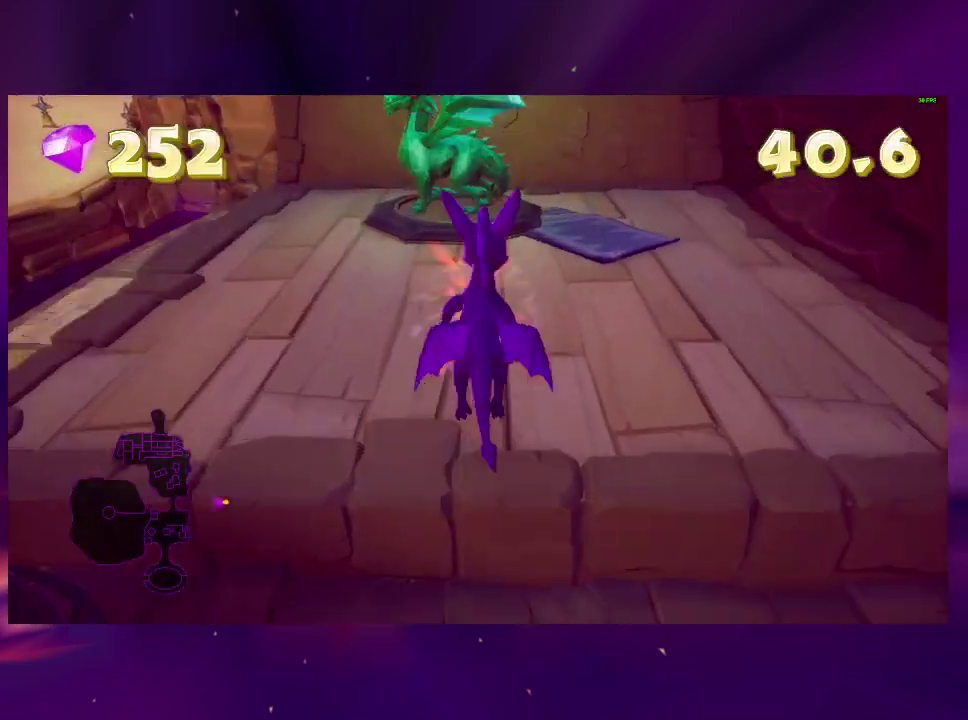
{"buttons": ["SQUARE"], "right_stick": "center", "events": [[233, "DPAD_LEFT", "down"], [300, "DPAD_LEFT", "up"]]}
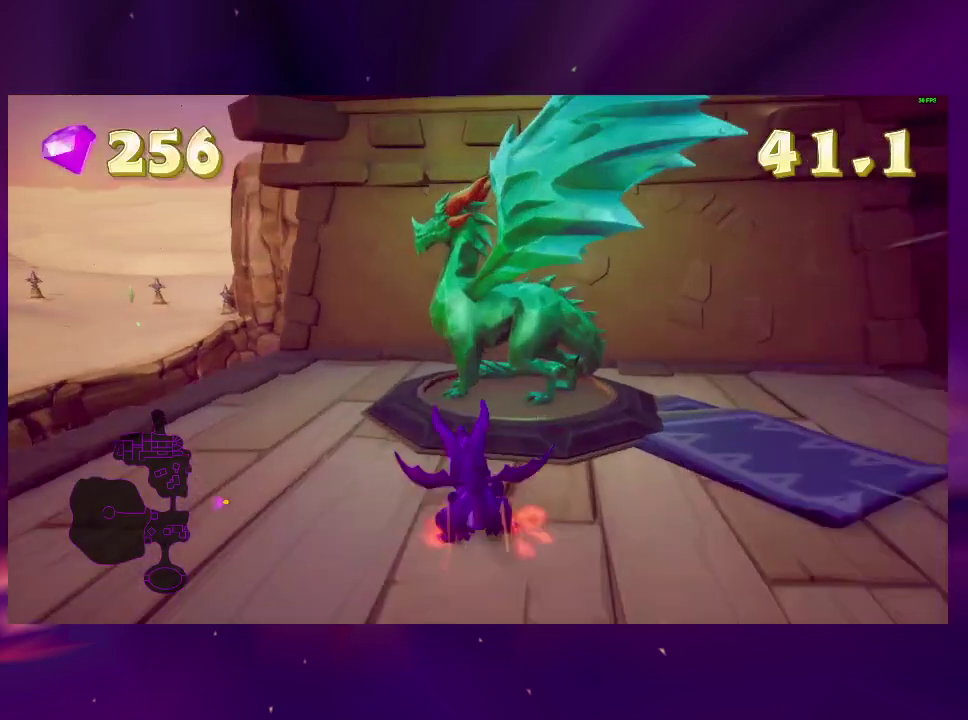
{"buttons": ["SQUARE"], "right_stick": "center", "events": [[133, "SQUARE", "up"], [467, "SQUARE", "down"]]}
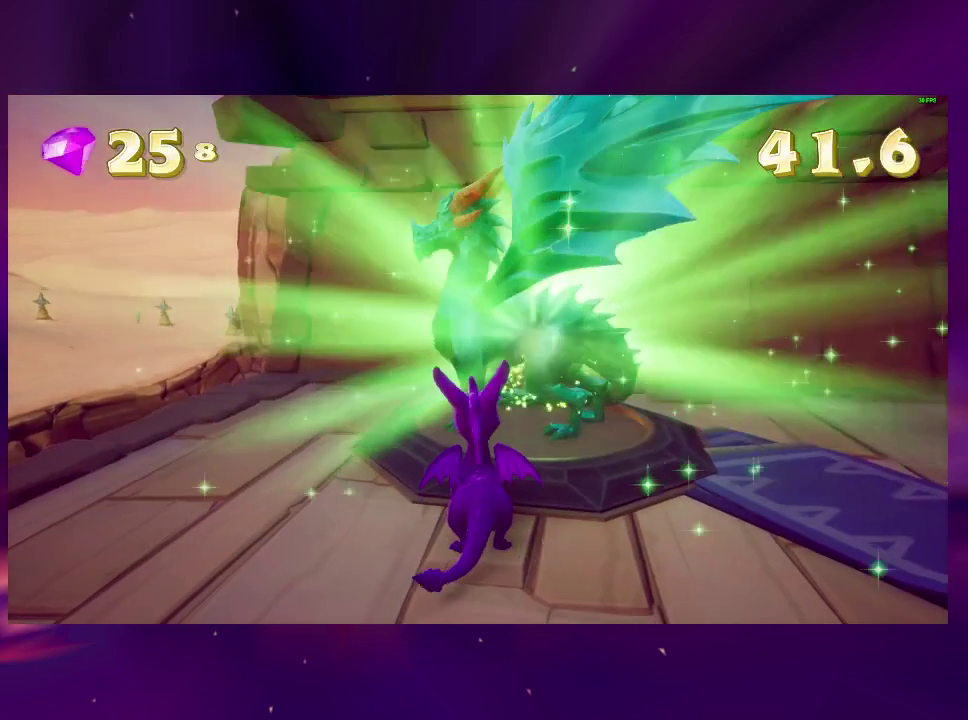
{"buttons": ["SQUARE", "TRIANGLE"], "right_stick": "center", "events": [[200, "TRIANGLE", "down"], [300, "TRIANGLE", "up"], [367, "TRIANGLE", "down"], [433, "TRIANGLE", "up"], [500, "TRIANGLE", "down"]]}
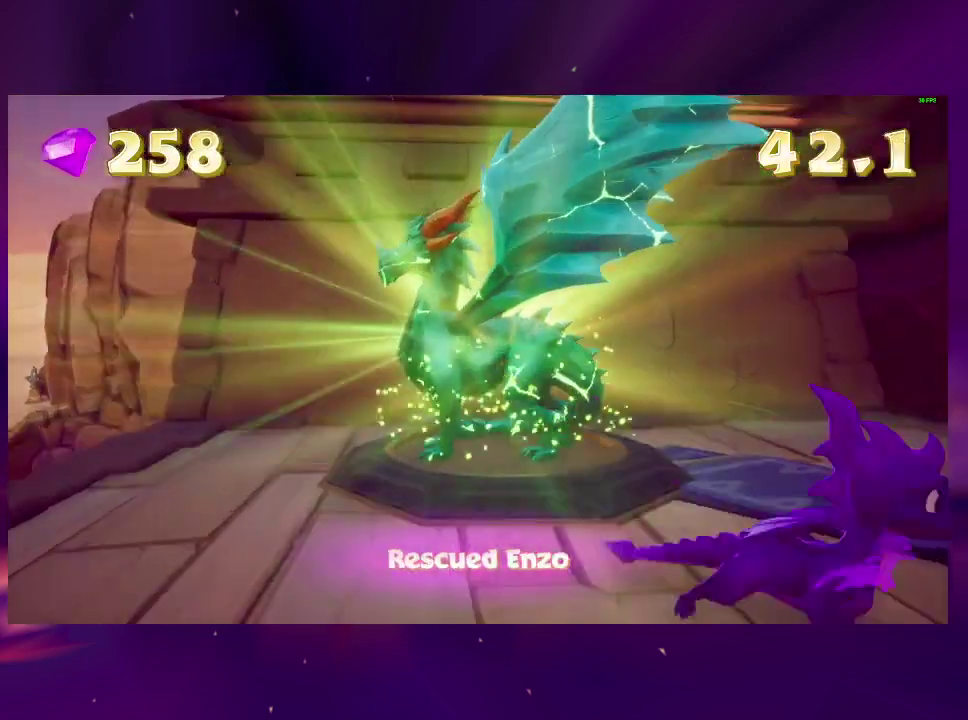
{"buttons": ["SQUARE", "TRIANGLE"], "right_stick": "center", "events": [[67, "TRIANGLE", "up"], [167, "TRIANGLE", "down"], [233, "TRIANGLE", "up"], [300, "TRIANGLE", "down"], [400, "TRIANGLE", "up"], [467, "TRIANGLE", "down"]]}
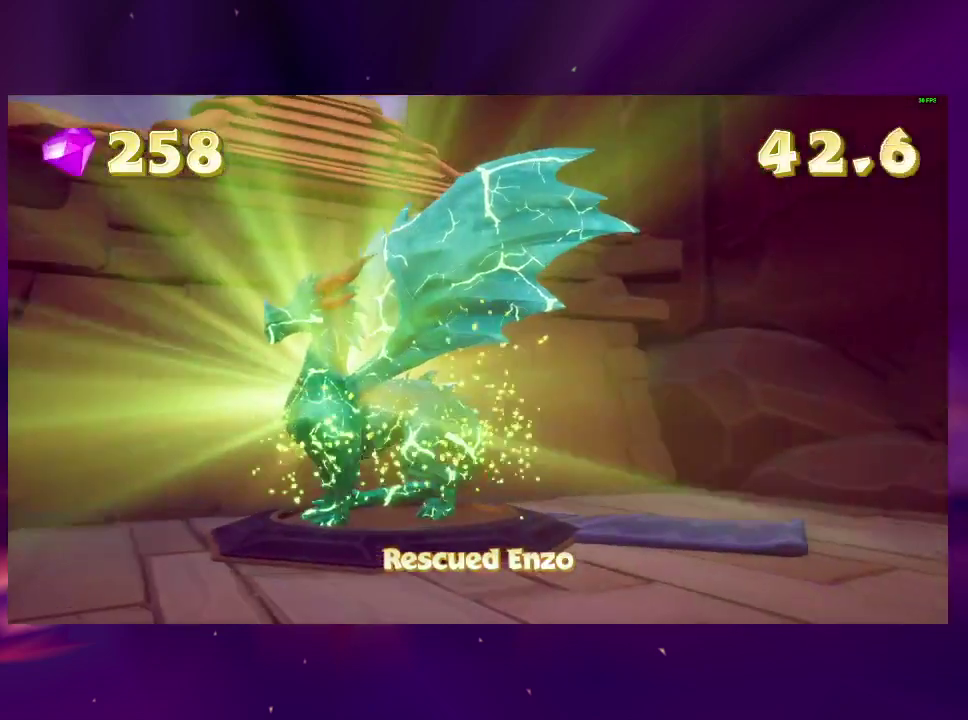
{"buttons": ["SQUARE"], "right_stick": "center", "events": [[33, "TRIANGLE", "up"], [133, "TRIANGLE", "down"], [200, "TRIANGLE", "up"], [267, "TRIANGLE", "down"], [367, "TRIANGLE", "up"], [433, "TRIANGLE", "down"], [500, "TRIANGLE", "up"]]}
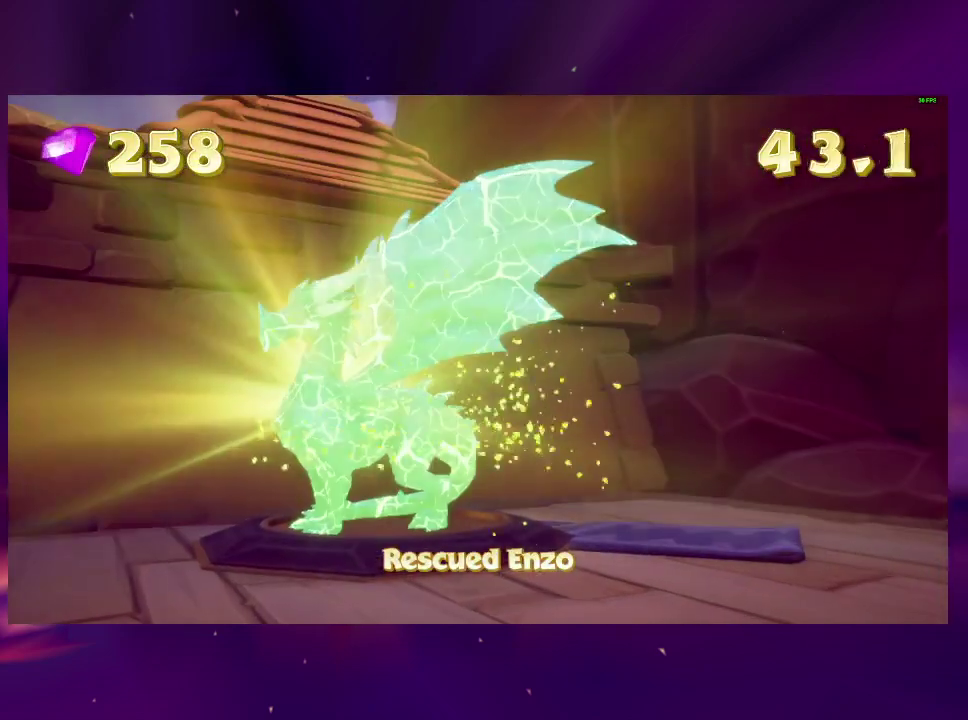
{"buttons": ["SQUARE"], "right_stick": "center", "events": [[67, "TRIANGLE", "down"], [133, "TRIANGLE", "up"], [233, "TRIANGLE", "down"], [433, "TRIANGLE", "up"]]}
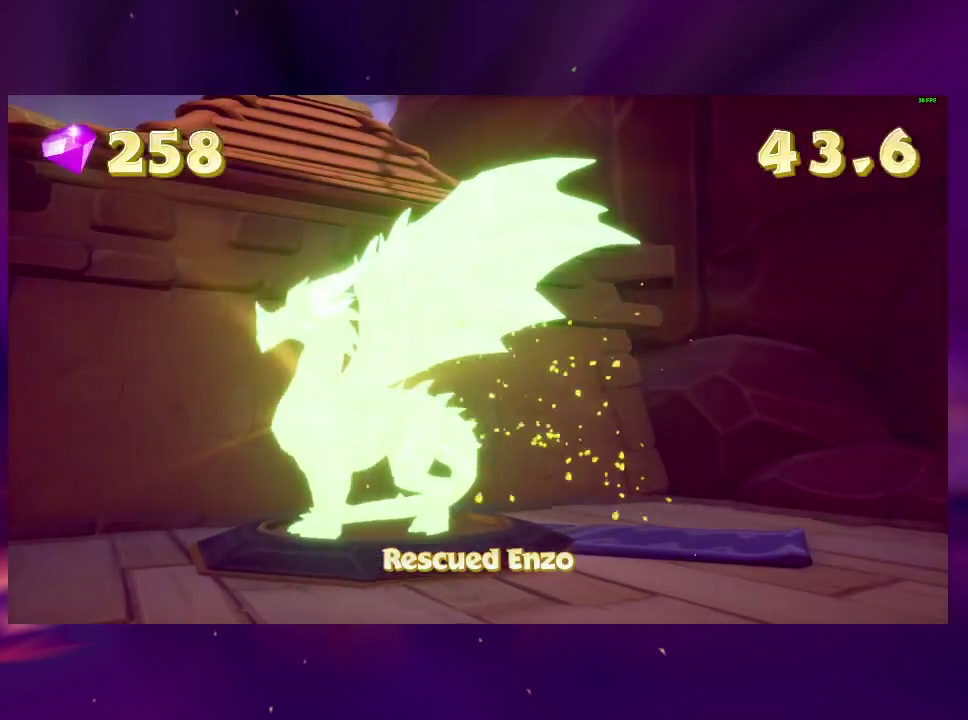
{"buttons": ["SQUARE", "TRIANGLE"], "right_stick": "center", "events": [[167, "TRIANGLE", "down"], [233, "TRIANGLE", "up"], [300, "TRIANGLE", "down"], [400, "TRIANGLE", "up"], [467, "TRIANGLE", "down"]]}
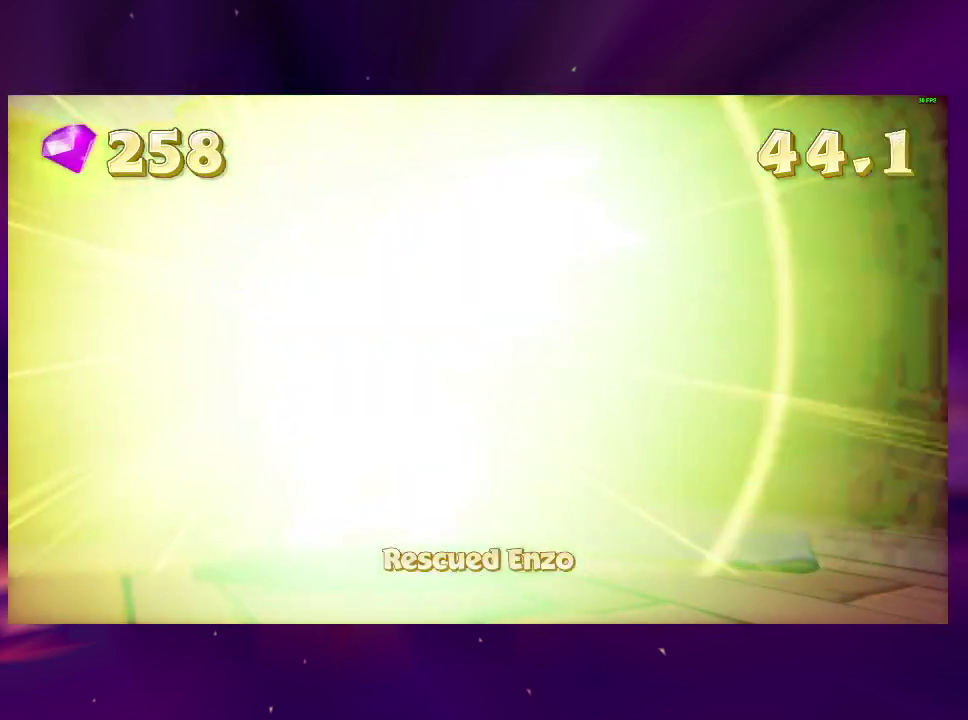
{"buttons": ["SQUARE"], "right_stick": "center"}
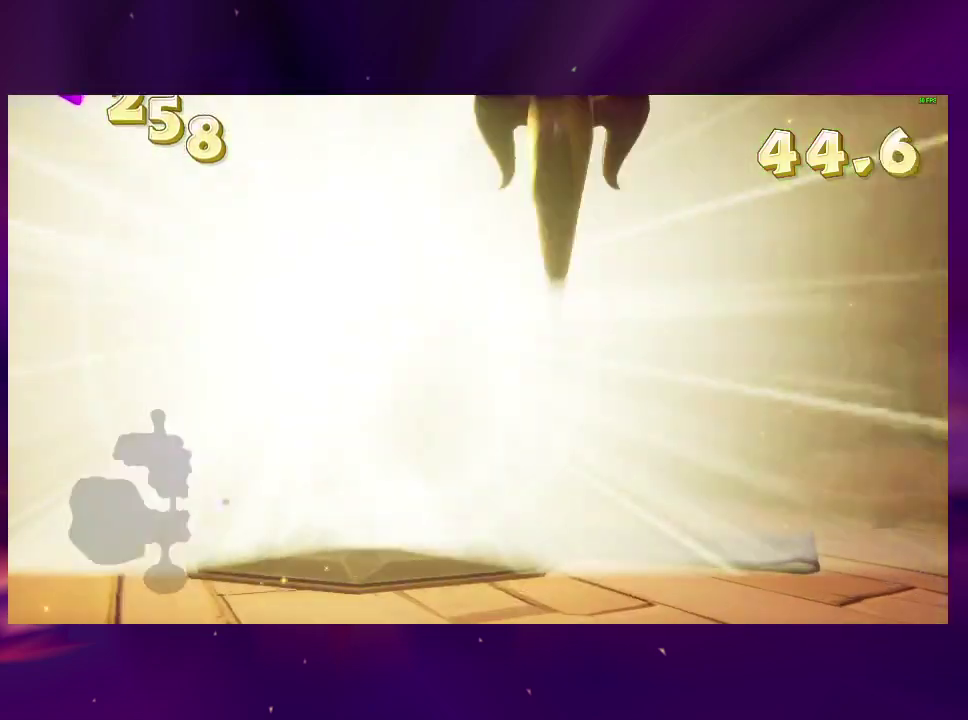
{"buttons": ["SQUARE"], "right_stick": "center"}
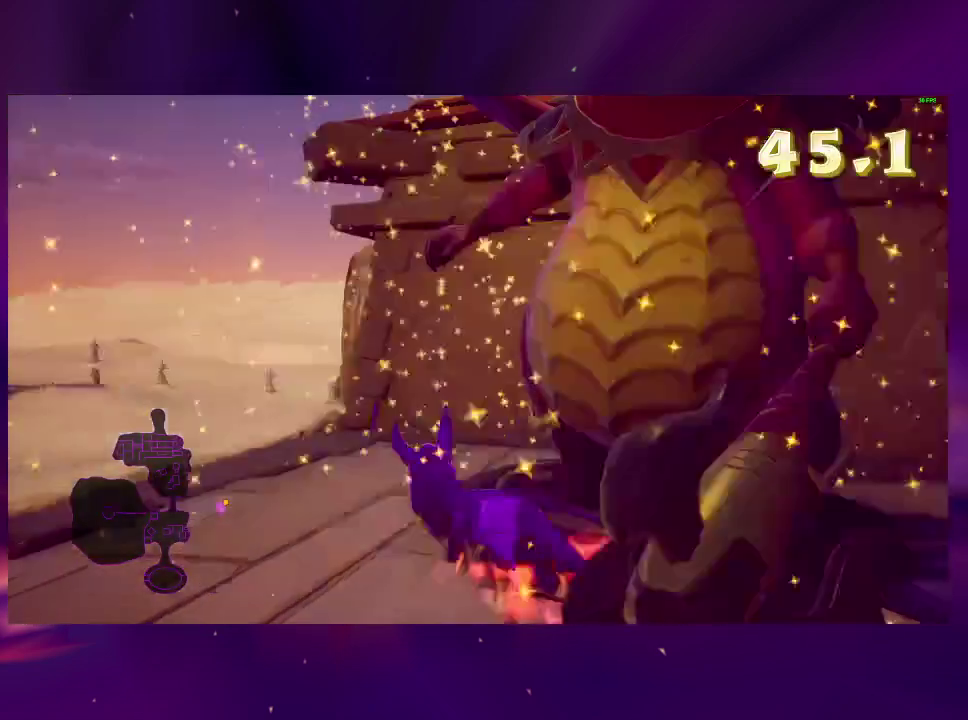
{"buttons": ["CROSS", "SQUARE"], "right_stick": "center", "events": [[200, "DPAD_LEFT", "down"], [367, "CROSS", "down"], [367, "DPAD_LEFT", "up"]]}
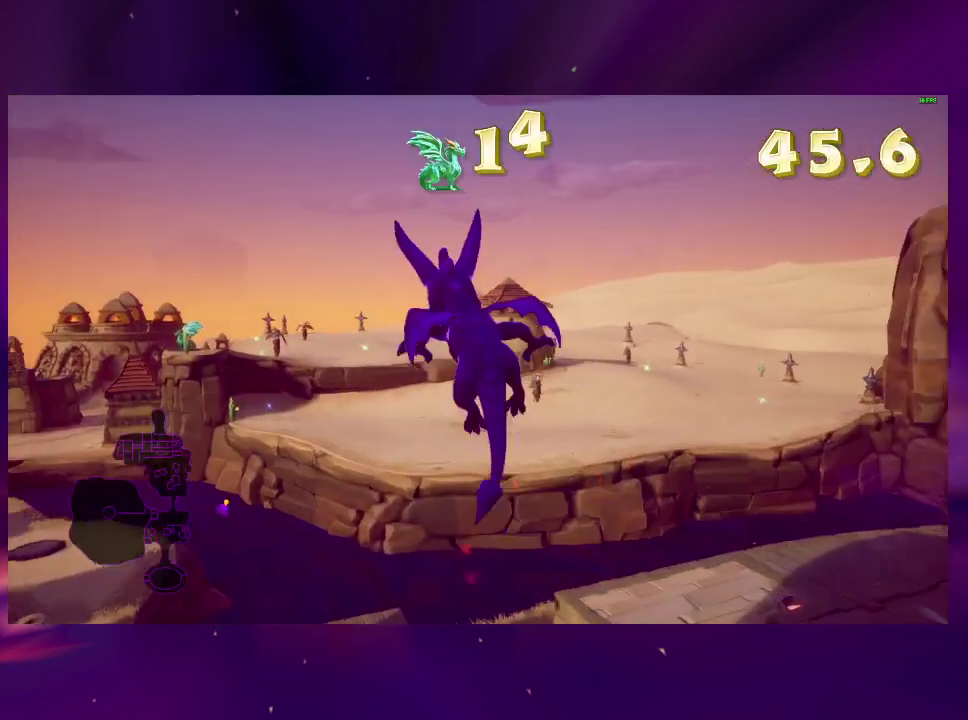
{"buttons": ["SQUARE"], "right_stick": "center", "events": [[400, "CROSS", "up"]]}
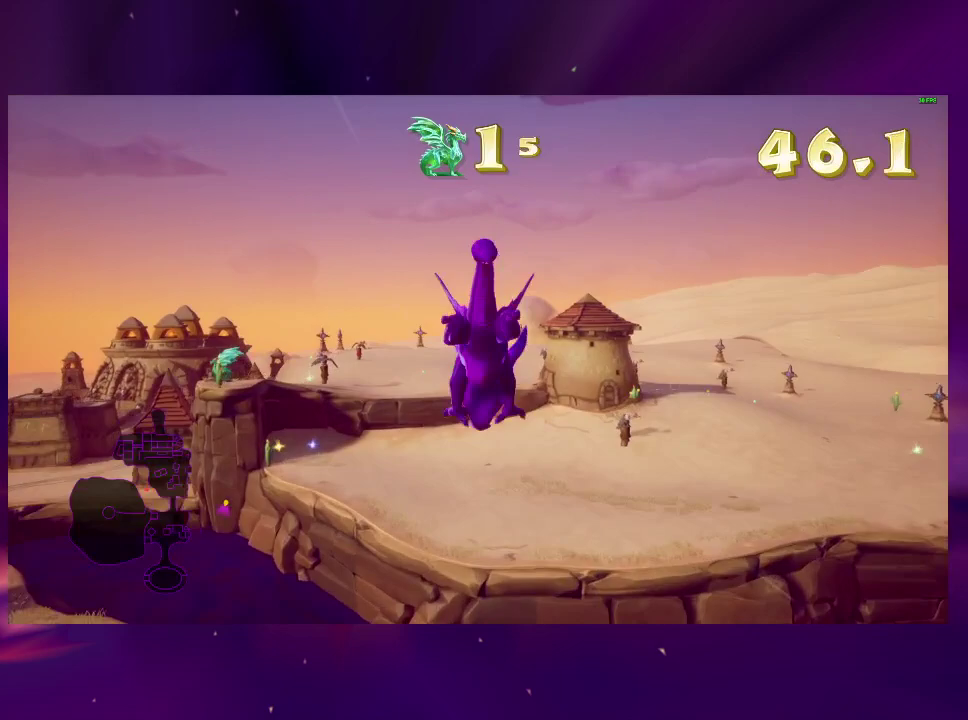
{"buttons": ["SQUARE"], "right_stick": "center", "events": []}
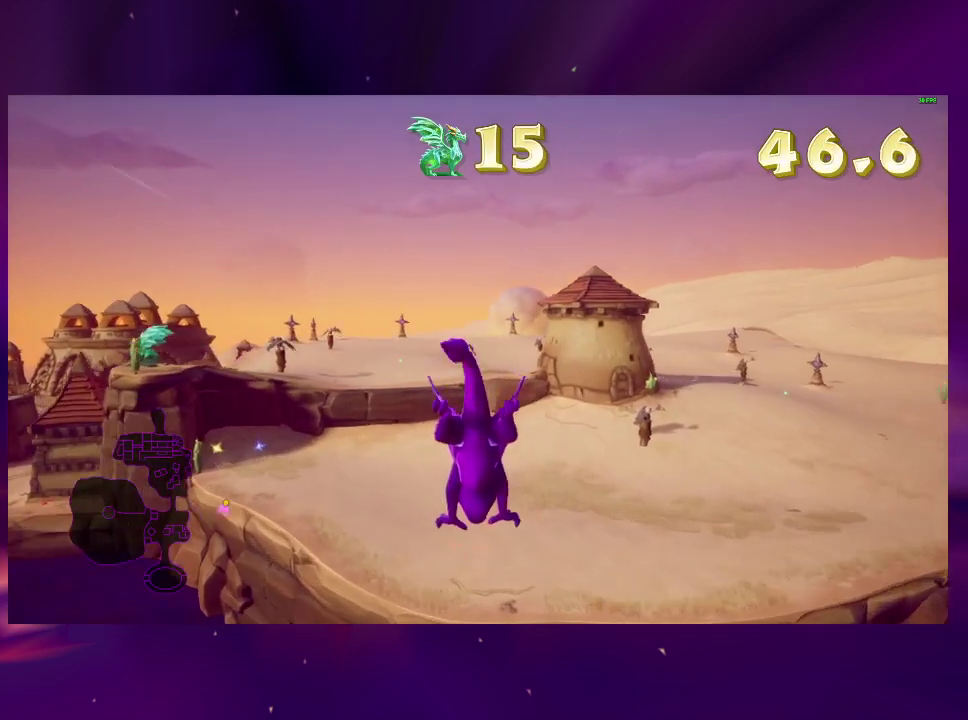
{"buttons": ["CROSS"], "right_stick": "center", "events": [[233, "SQUARE", "up"], [433, "CROSS", "down"]]}
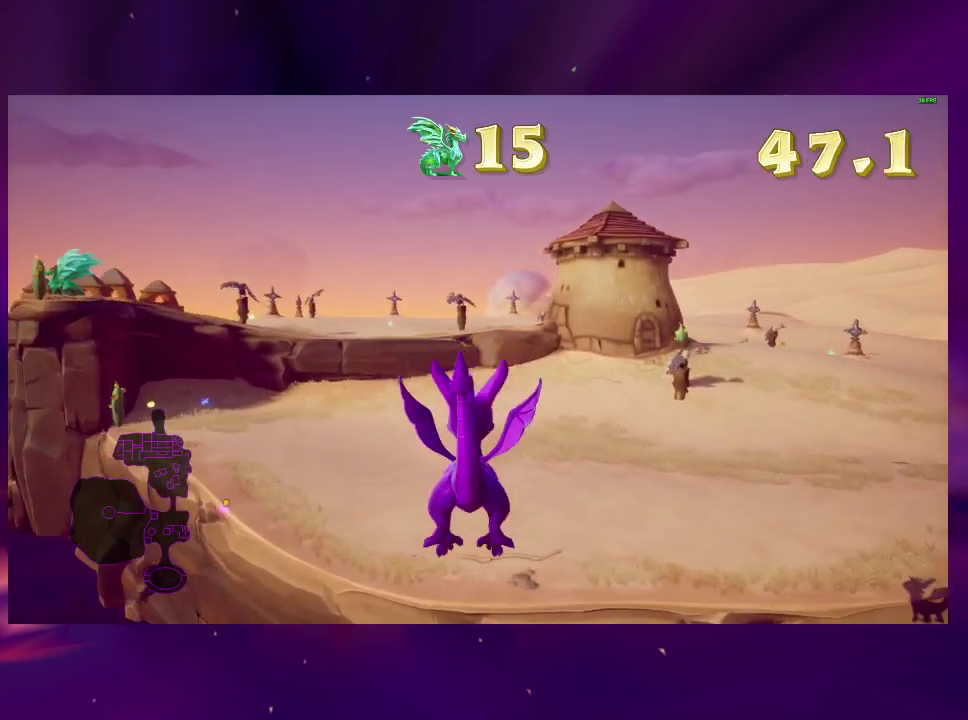
{"buttons": [], "right_stick": "center", "events": [[133, "CROSS", "up"]]}
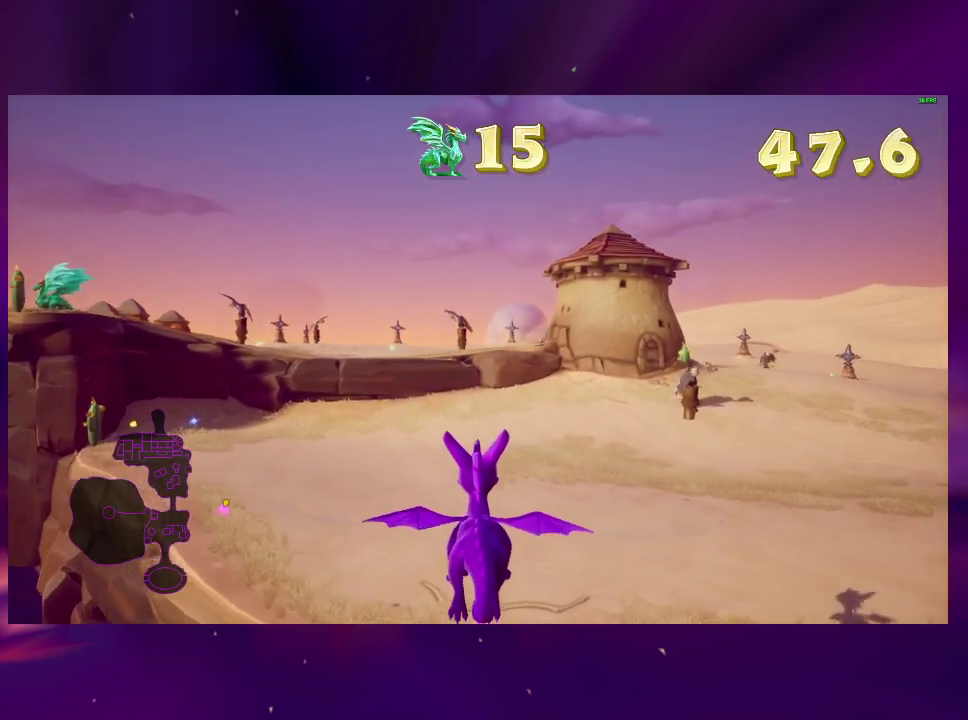
{"buttons": ["SQUARE", "DPAD_LEFT"], "right_stick": "center", "events": [[333, "SQUARE", "down"], [433, "DPAD_LEFT", "down"]]}
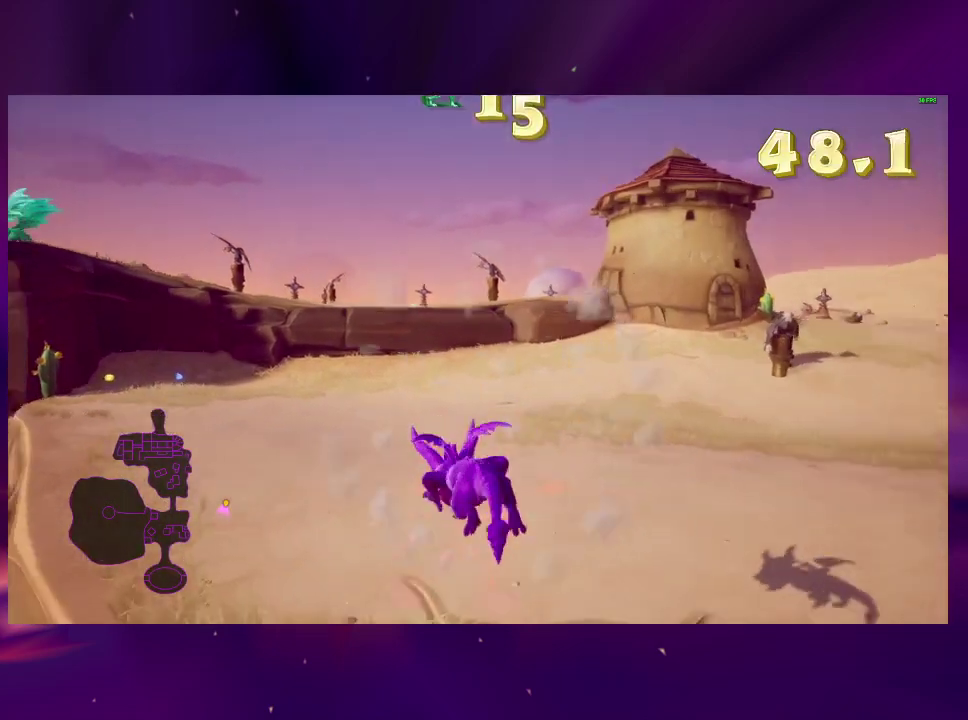
{"buttons": ["SQUARE"], "right_stick": "center", "events": [[100, "DPAD_LEFT", "up"]]}
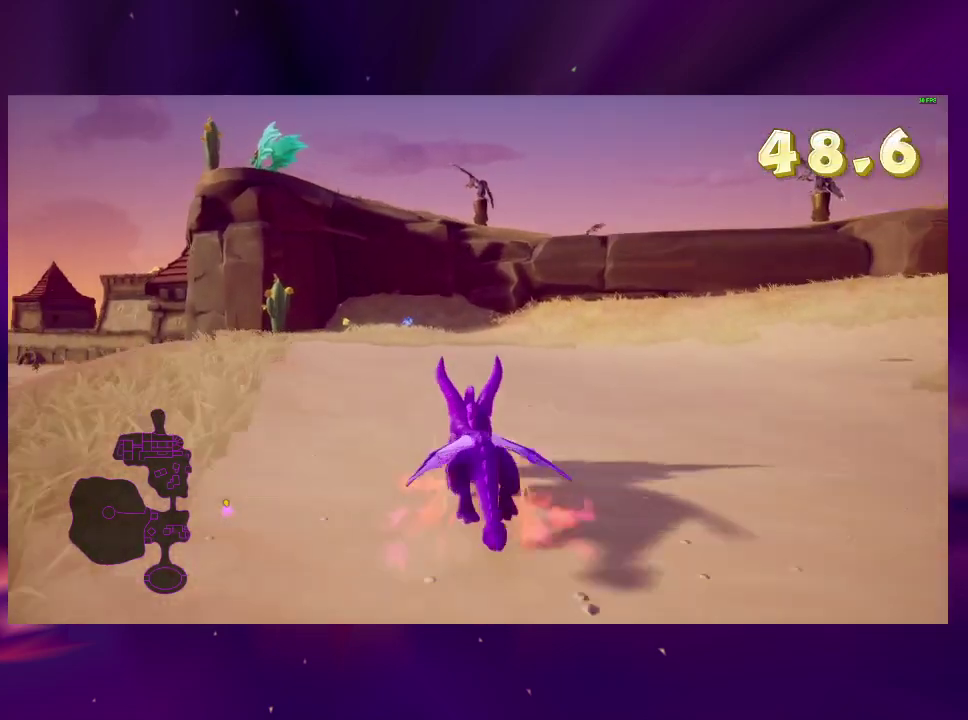
{"buttons": ["SQUARE", "DPAD_RIGHT"], "right_stick": "center", "events": [[67, "DPAD_LEFT", "down"], [167, "DPAD_LEFT", "up"], [500, "DPAD_RIGHT", "down"]]}
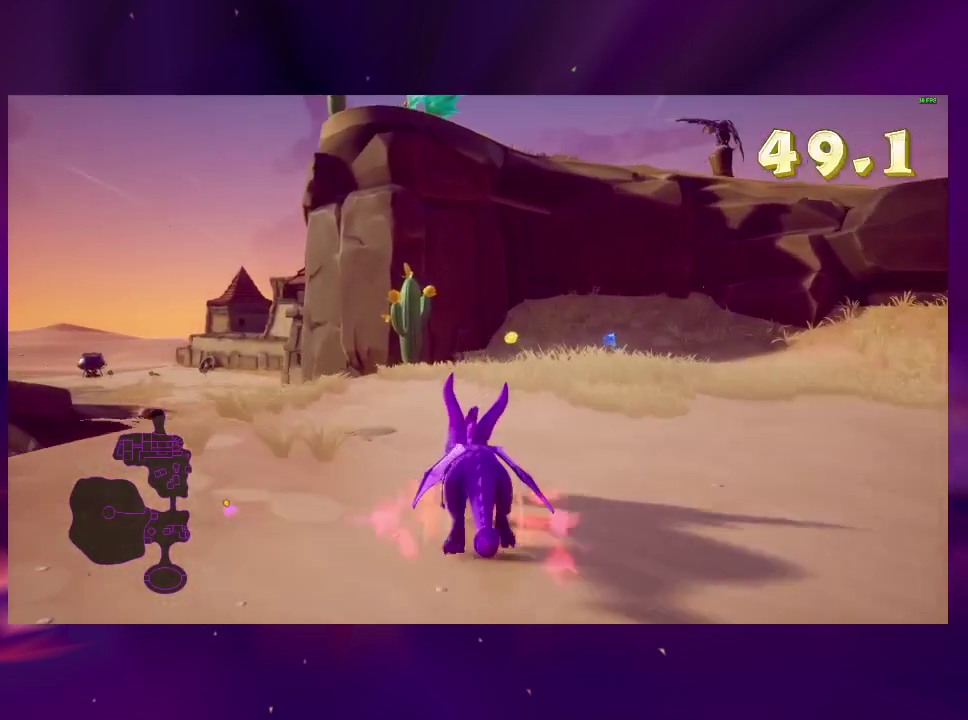
{"buttons": [], "right_stick": "center", "events": [[67, "DPAD_RIGHT", "up"], [300, "SQUARE", "up"]]}
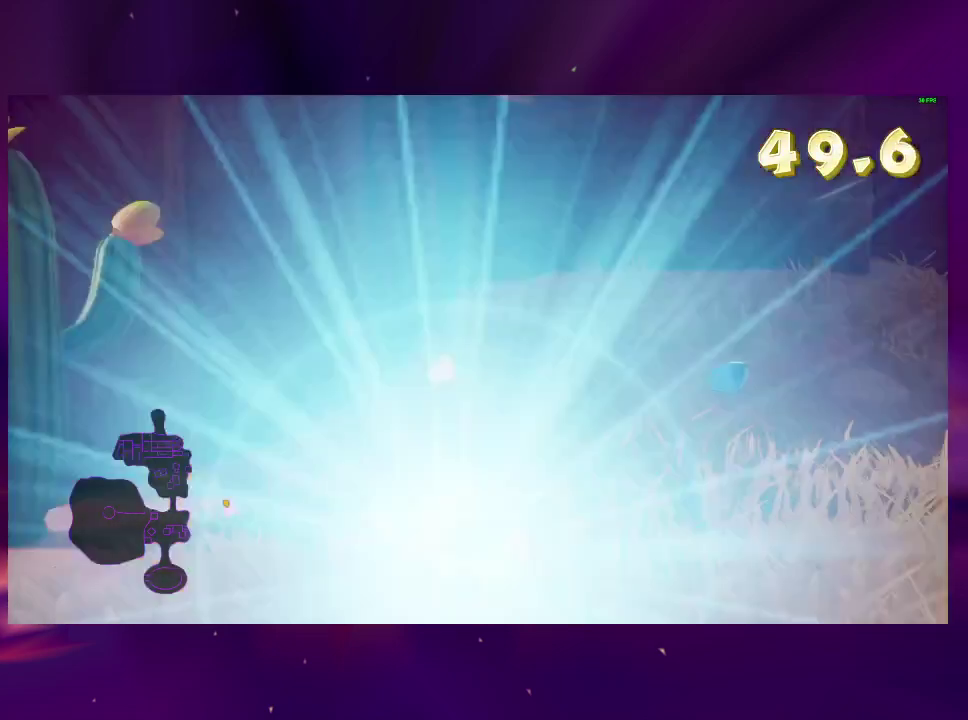
{"buttons": ["SQUARE", "DPAD_RIGHT"], "right_stick": "center", "events": [[33, "DPAD_RIGHT", "down"], [200, "DPAD_DOWN", "down"], [333, "SQUARE", "down"], [433, "DPAD_DOWN", "up"]]}
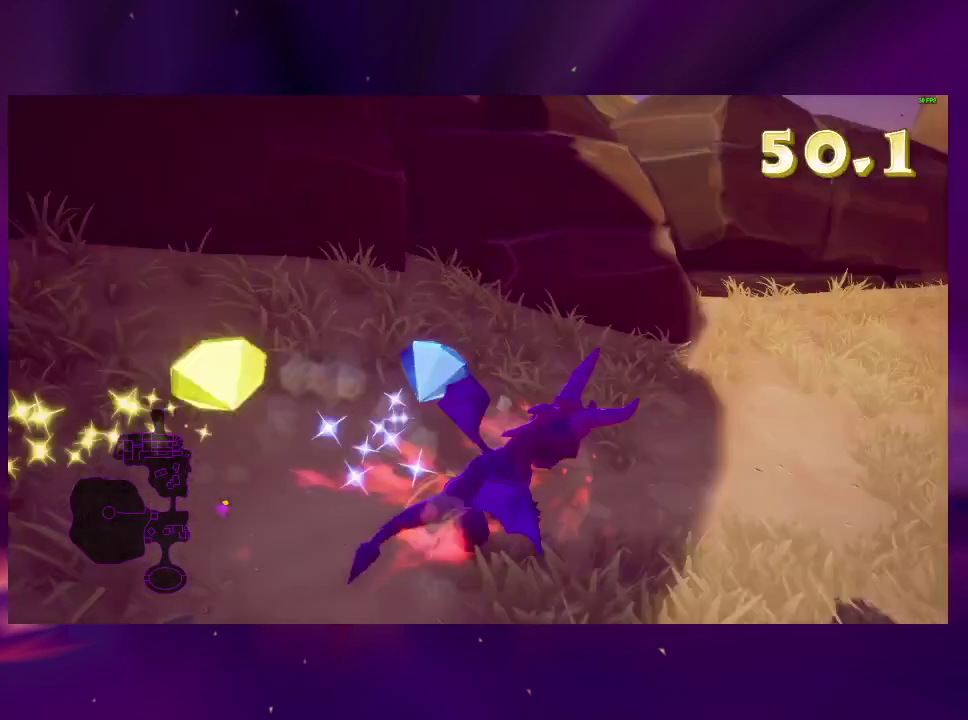
{"buttons": ["SQUARE", "DPAD_LEFT"], "right_stick": "center", "events": [[100, "DPAD_RIGHT", "up"], [433, "DPAD_LEFT", "down"]]}
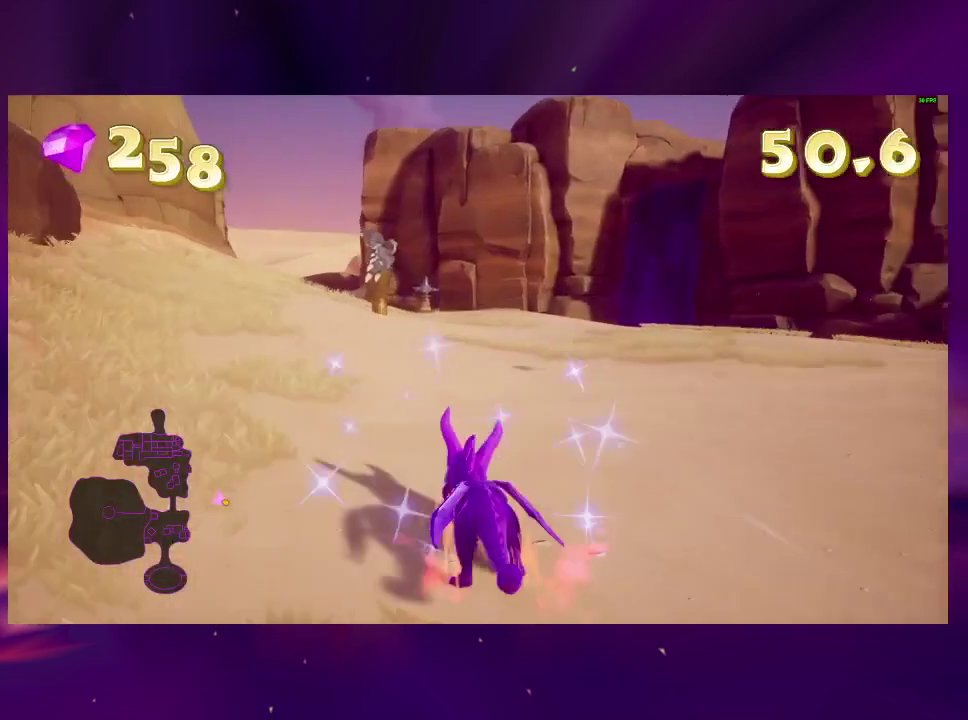
{"buttons": ["SQUARE"], "right_stick": "center", "events": [[33, "DPAD_LEFT", "up"], [167, "DPAD_LEFT", "down"], [233, "DPAD_LEFT", "up"]]}
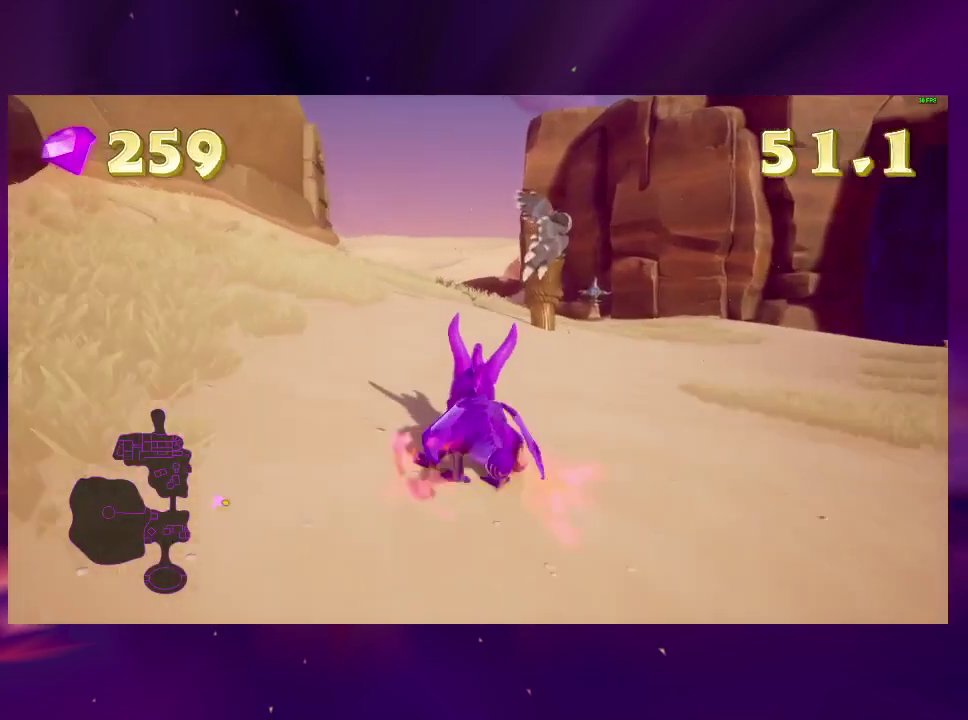
{"buttons": [], "right_stick": "center", "events": [[167, "SQUARE", "up"]]}
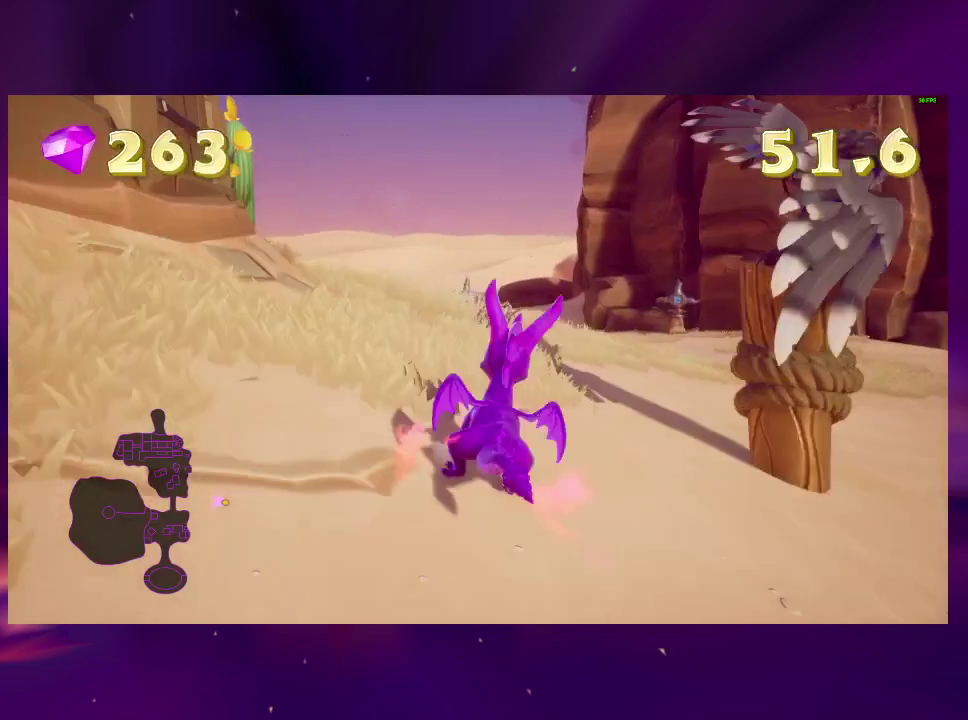
{"buttons": ["DPAD_RIGHT"], "right_stick": "center", "events": [[67, "DPAD_RIGHT", "down"], [100, "CROSS", "down"], [233, "CIRCLE", "down"], [233, "CROSS", "up"], [400, "CIRCLE", "up"]]}
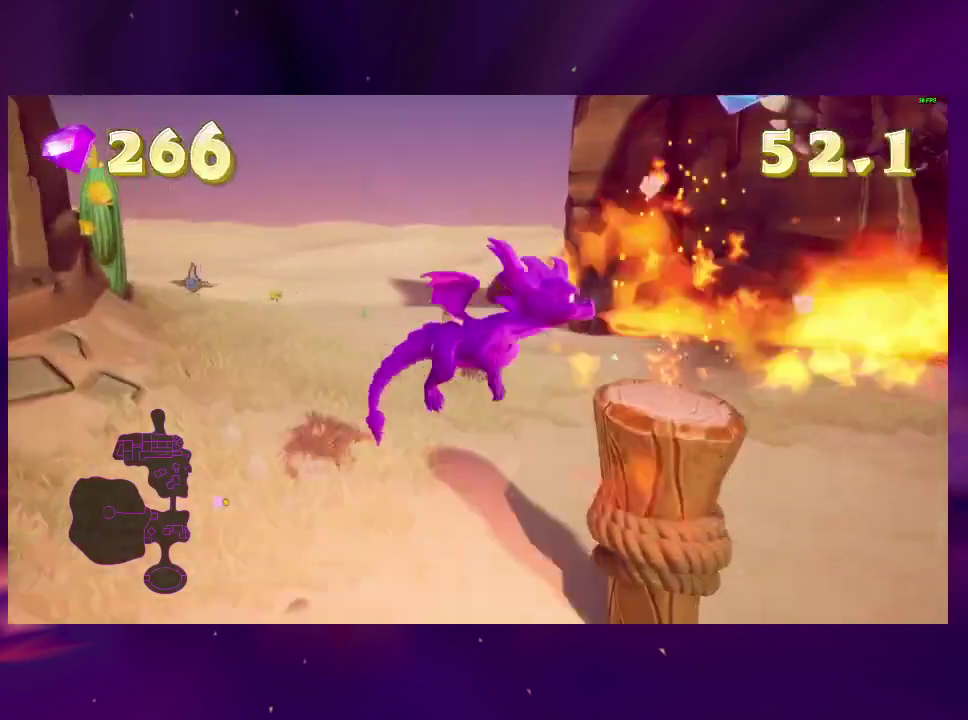
{"buttons": [], "right_stick": "center", "events": [[167, "right_stick", "right"], [200, "DPAD_RIGHT", "up"], [300, "right_stick", "center"]]}
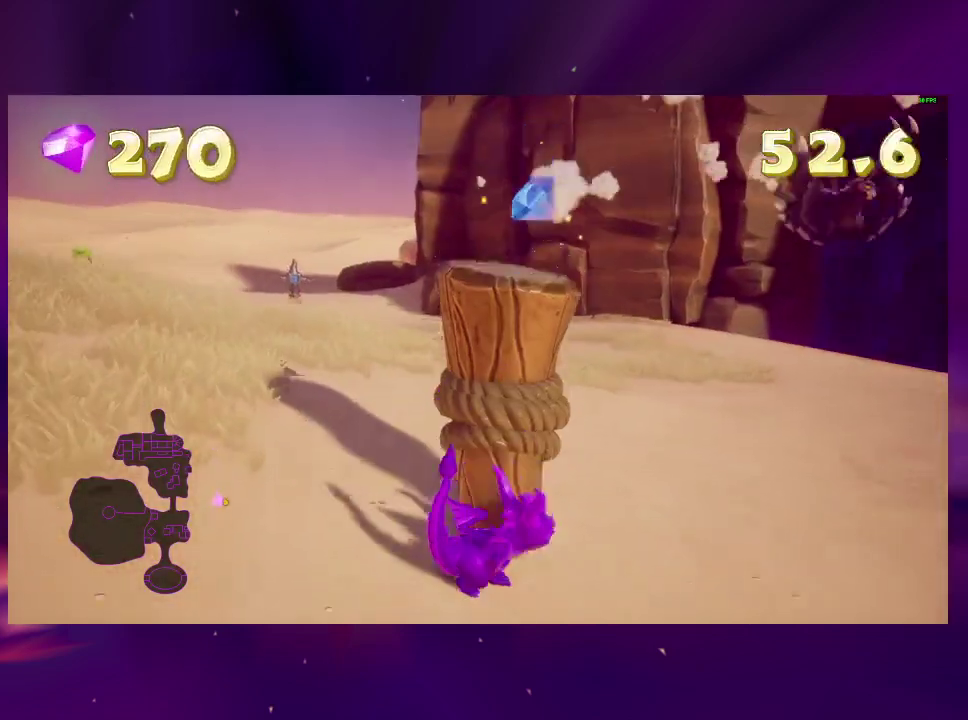
{"buttons": ["CROSS"], "right_stick": "center", "events": [[167, "CROSS", "down"], [167, "DPAD_RIGHT", "down"], [300, "DPAD_RIGHT", "up"]]}